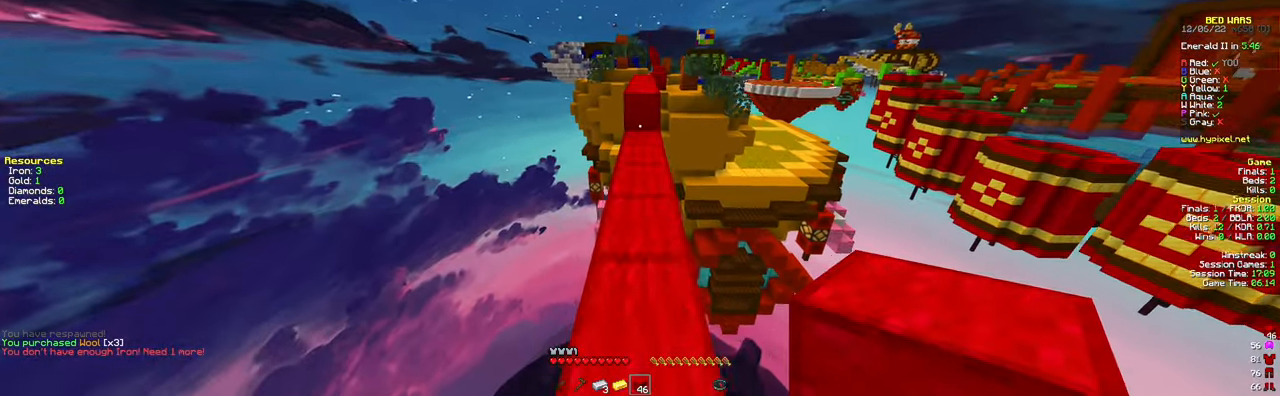
Gameplay with keyboard and mouse; each line is a JSON object with the keys and mouse buttons held at the frame after it. "events" lists presses ("down") and releases ("up") of "a", "d", "s", "space", "w", "mouse_left" and "mouse_right" between this image and that frame as [ms after this image, input, new state], when the widget could be followed in between. "mouse_left", "mouse_right" = the "left", "right" buttons of the "mouse" list. No other keys are recorded. Fast repeated clicks can show as one long hold. Mouse movement is not recorded.
{"keys": ["space", "w"], "mouse": [], "events": [[283, "mouse_right", "down"], [417, "space", "down"], [450, "mouse_right", "up"]]}
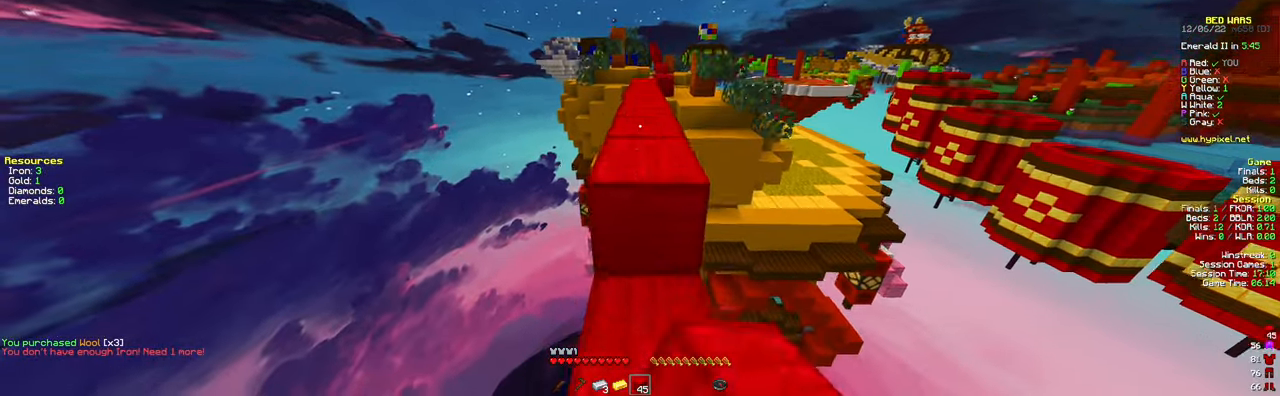
{"keys": ["space", "w"], "mouse": [], "events": [[84, "space", "up"], [334, "space", "down"]]}
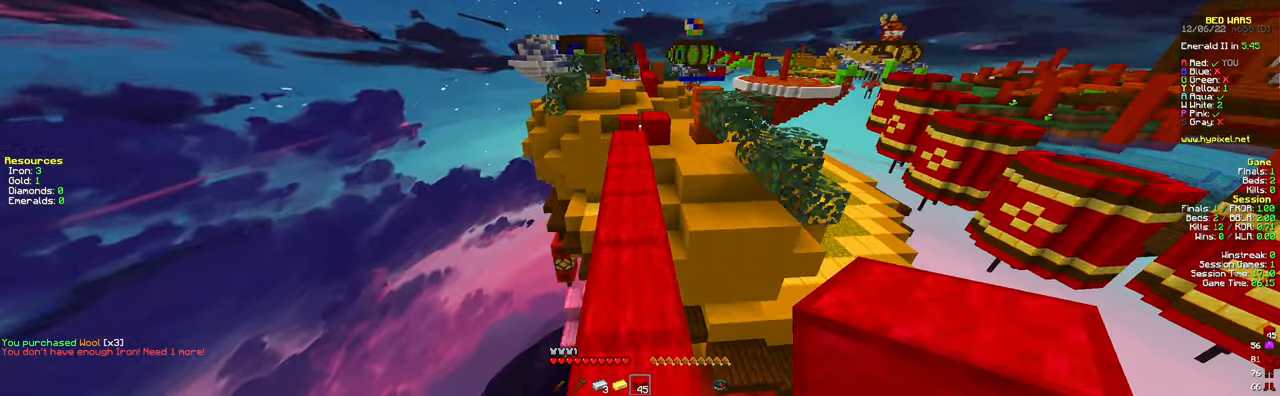
{"keys": ["w"], "mouse": [], "events": [[83, "space", "up"]]}
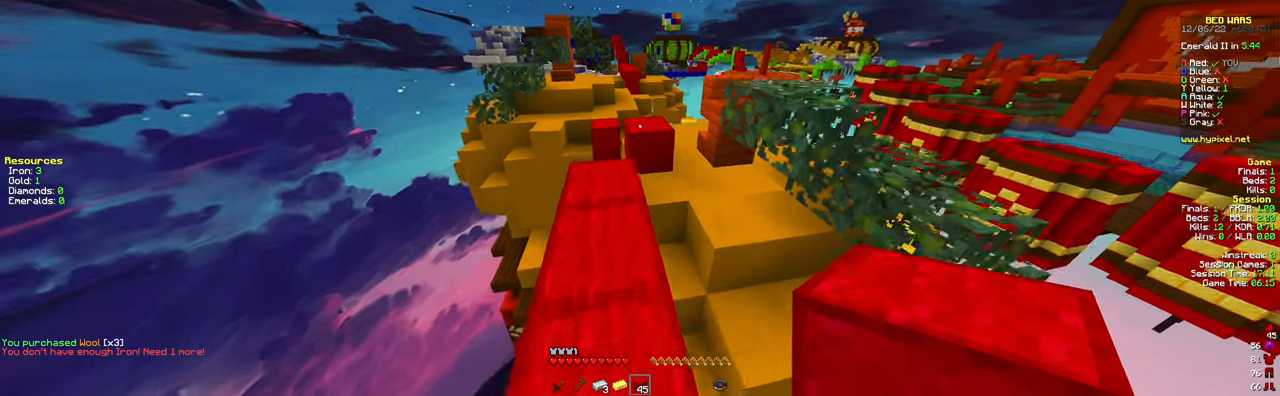
{"keys": ["w"], "mouse": [], "events": [[33, "space", "down"], [250, "space", "up"]]}
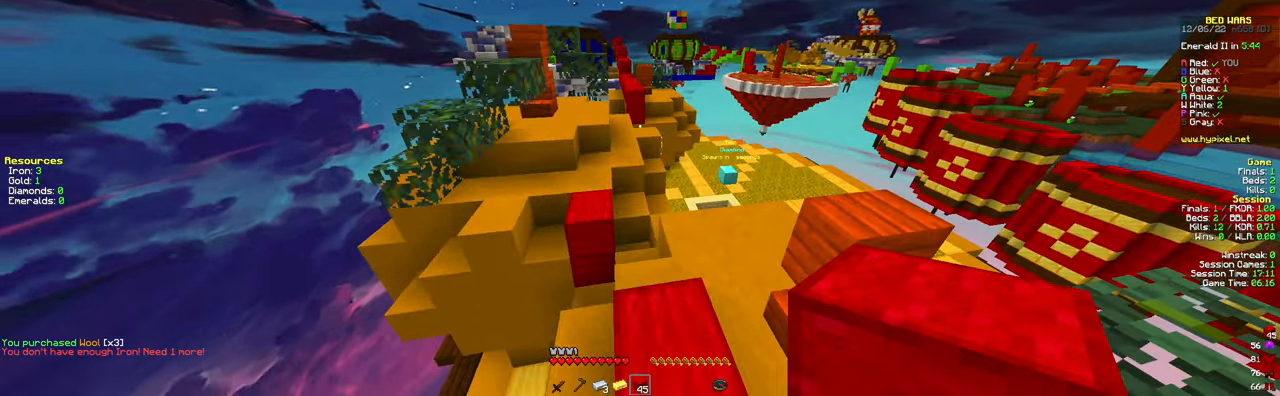
{"keys": ["w"], "mouse": [], "events": [[17, "space", "down"], [251, "space", "up"]]}
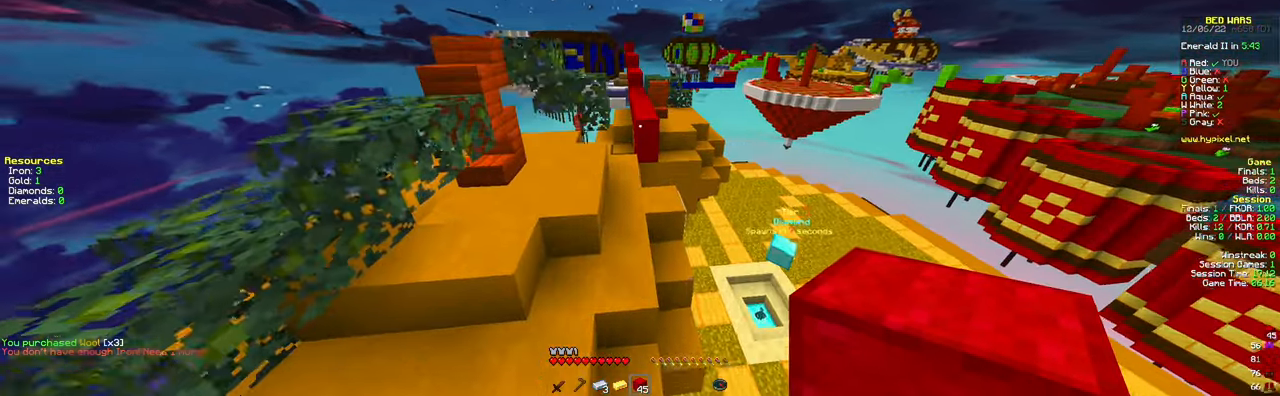
{"keys": ["w"], "mouse": [], "events": [[167, "a", "down"], [350, "a", "up"]]}
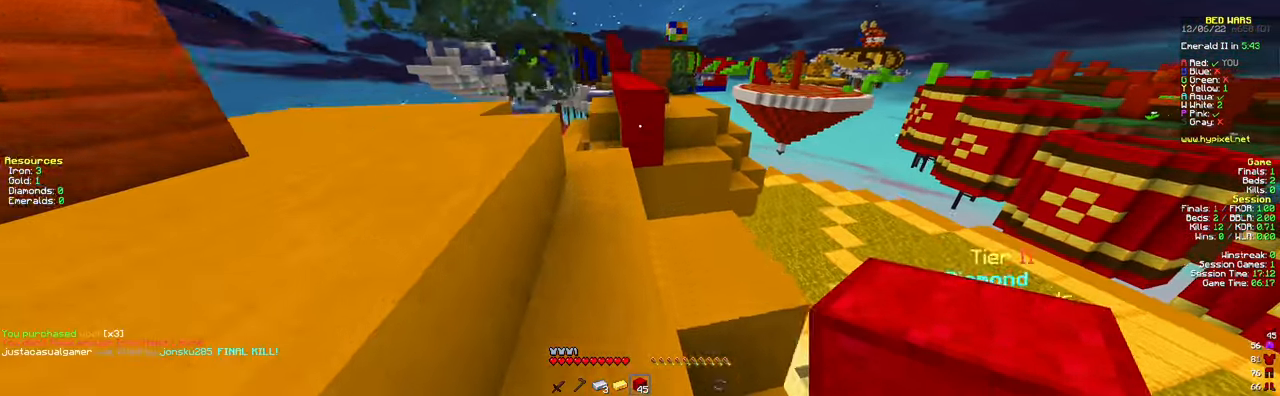
{"keys": ["w"], "mouse": [], "events": [[150, "mouse_right", "down"], [284, "mouse_right", "up"], [301, "space", "down"], [501, "space", "up"]]}
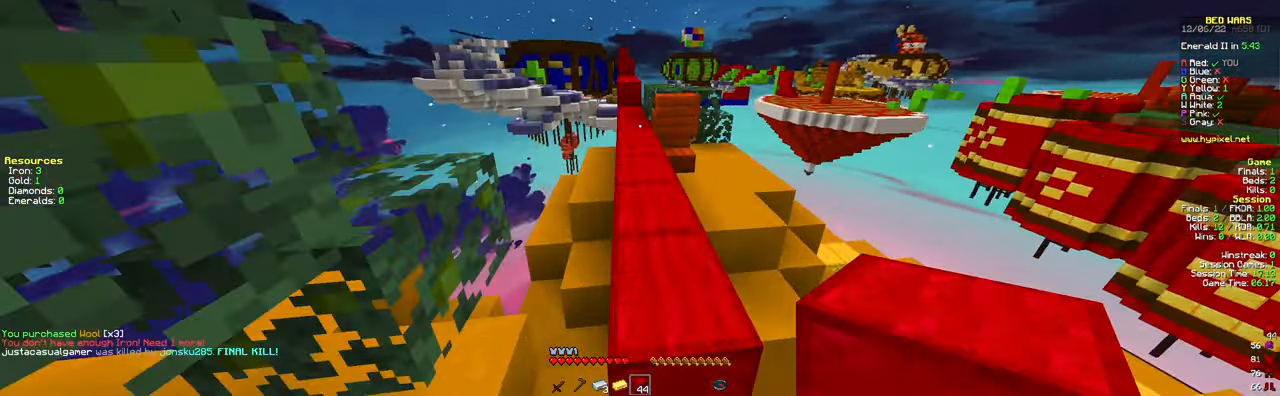
{"keys": ["w"], "mouse": [], "events": [[250, "space", "down"], [450, "space", "up"]]}
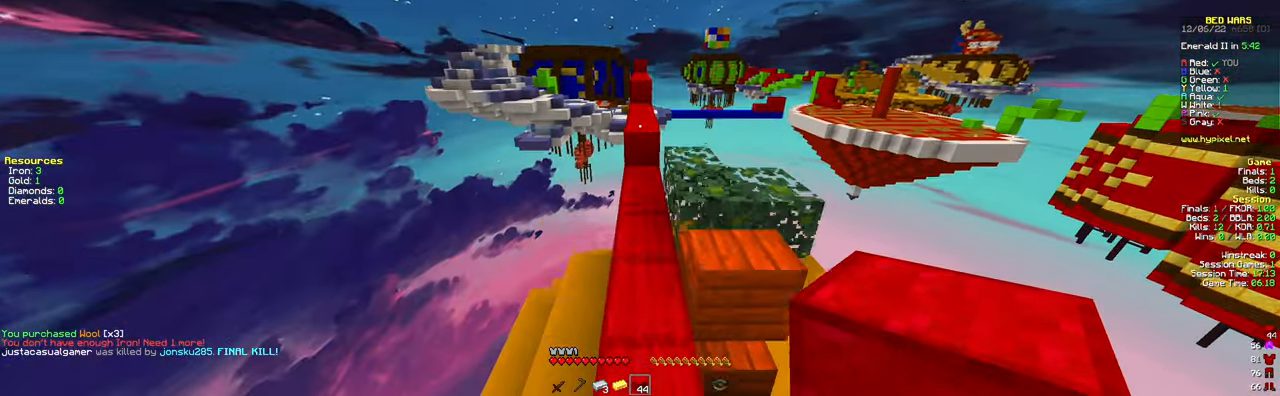
{"keys": ["w"], "mouse": [], "events": []}
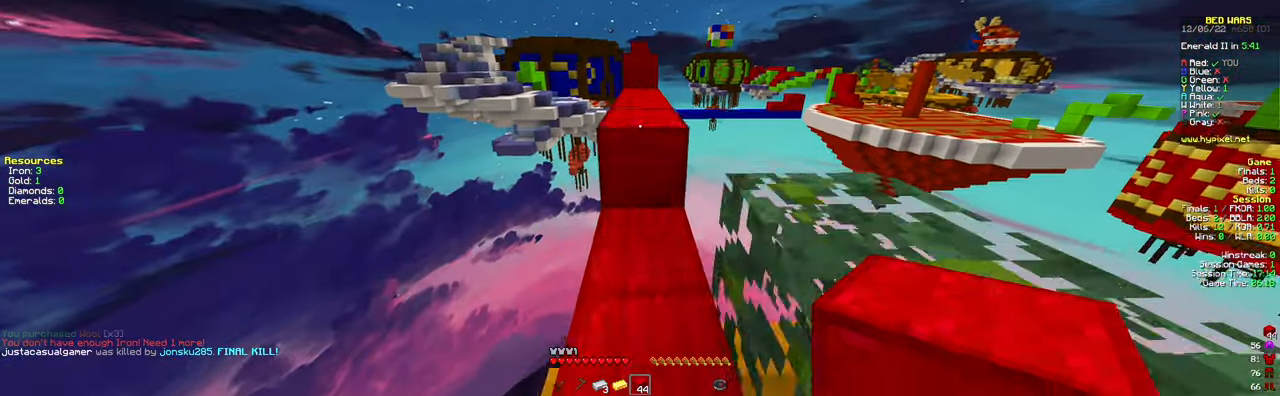
{"keys": ["w"], "mouse": [], "events": [[67, "space", "down"], [233, "space", "up"]]}
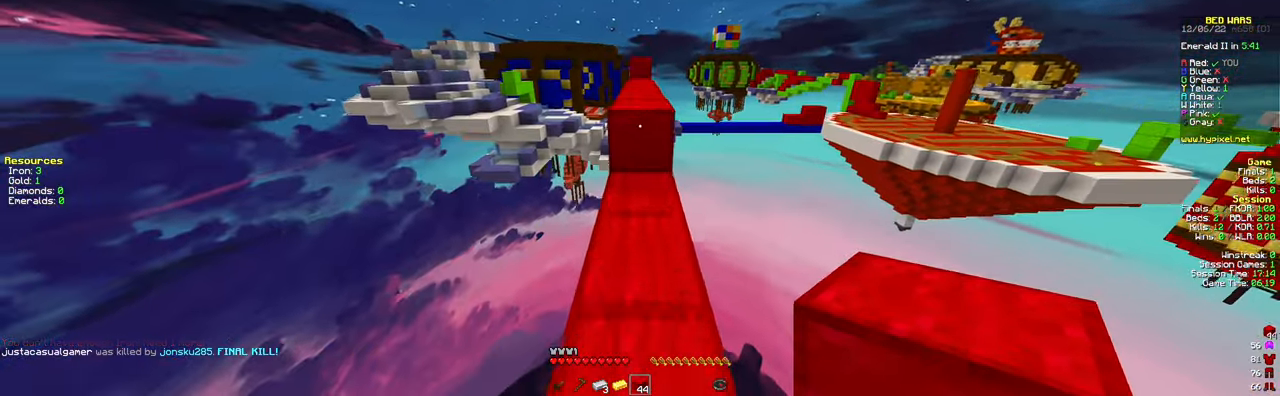
{"keys": ["w"], "mouse": [], "events": [[100, "space", "down"], [267, "space", "up"]]}
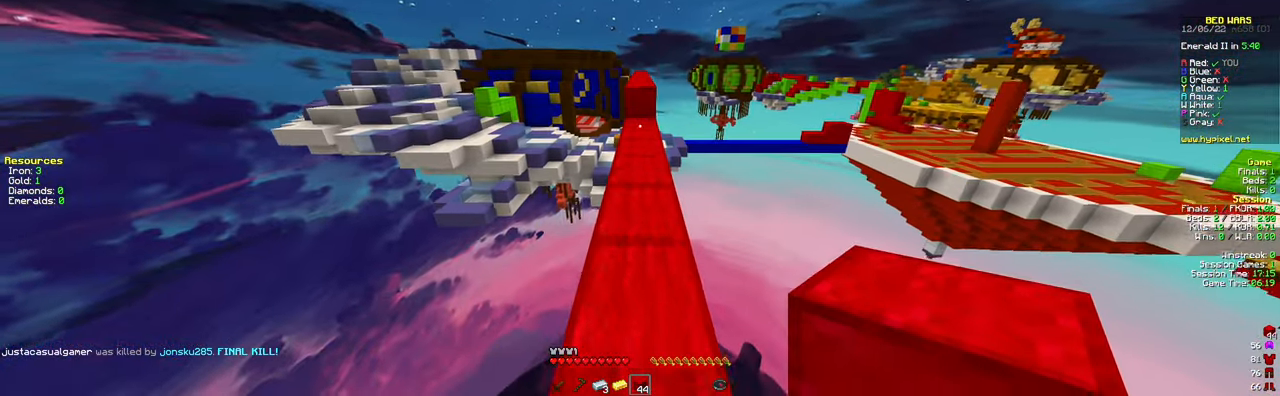
{"keys": ["w"], "mouse": [], "events": []}
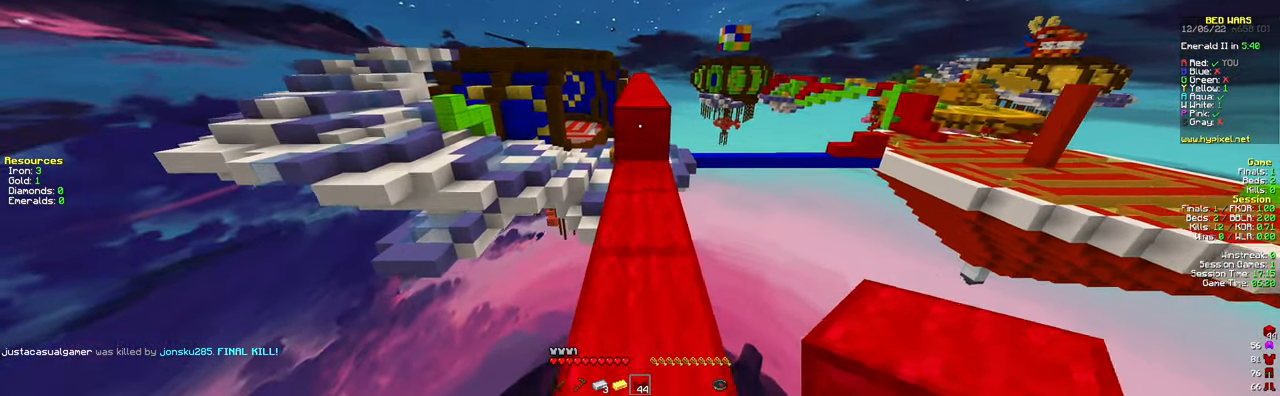
{"keys": ["w"], "mouse": [], "events": [[251, "space", "down"], [418, "space", "up"]]}
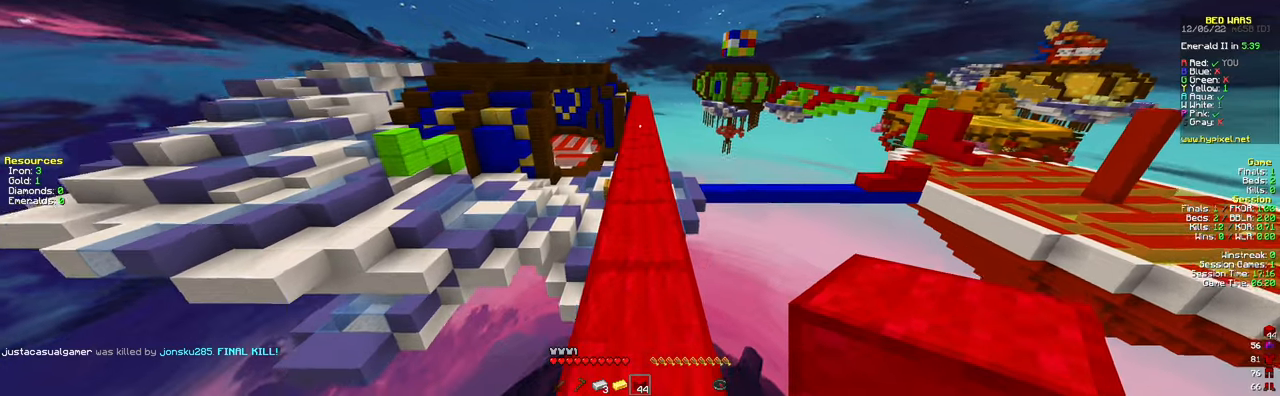
{"keys": ["w"], "mouse": [], "events": [[217, "space", "down"], [417, "space", "up"]]}
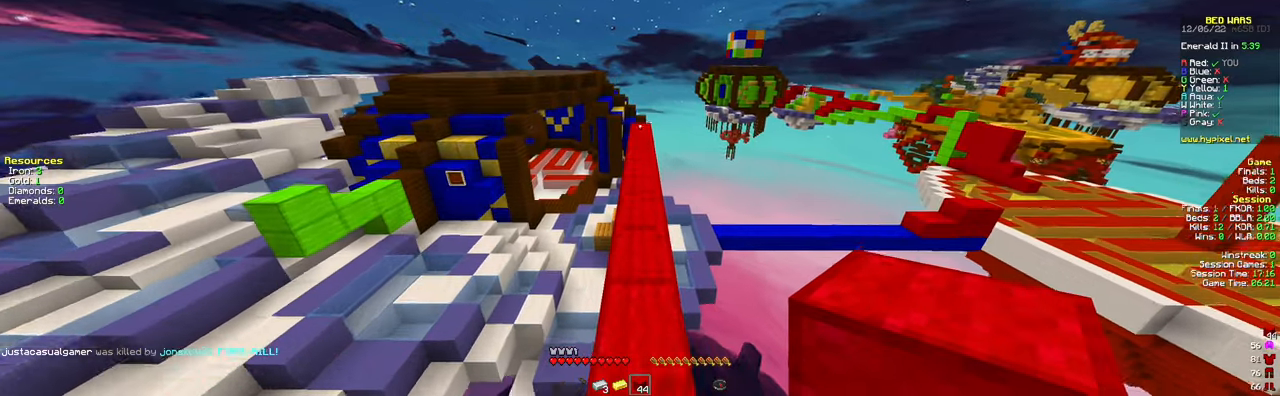
{"keys": ["w"], "mouse": [], "events": [[283, "space", "down"], [450, "space", "up"]]}
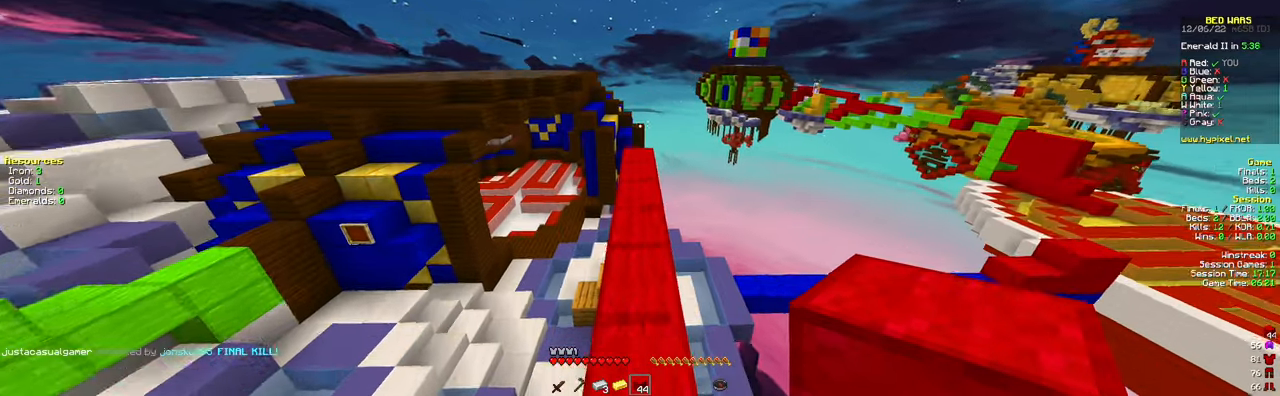
{"keys": [], "mouse": [], "events": [[400, "w", "up"]]}
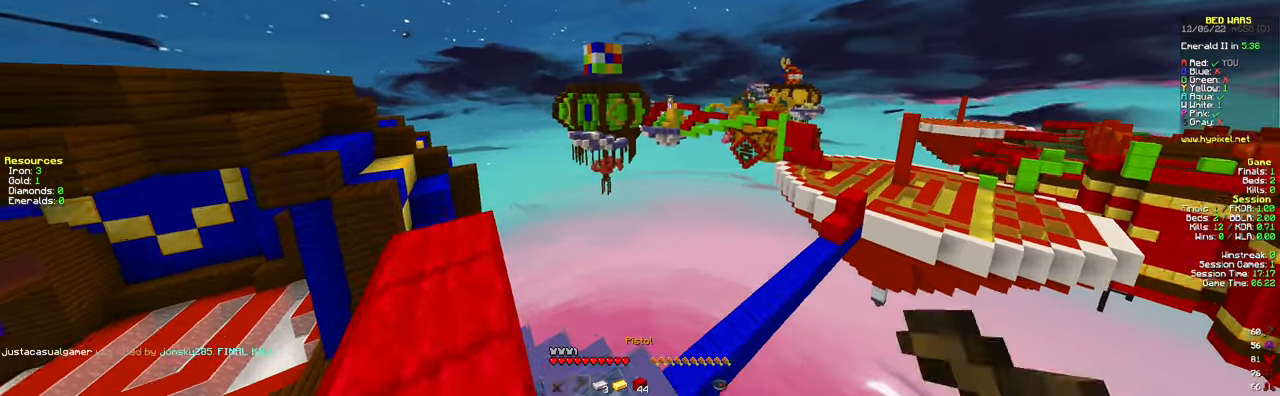
{"keys": [], "mouse": [], "events": [[150, "a", "down"], [200, "a", "up"]]}
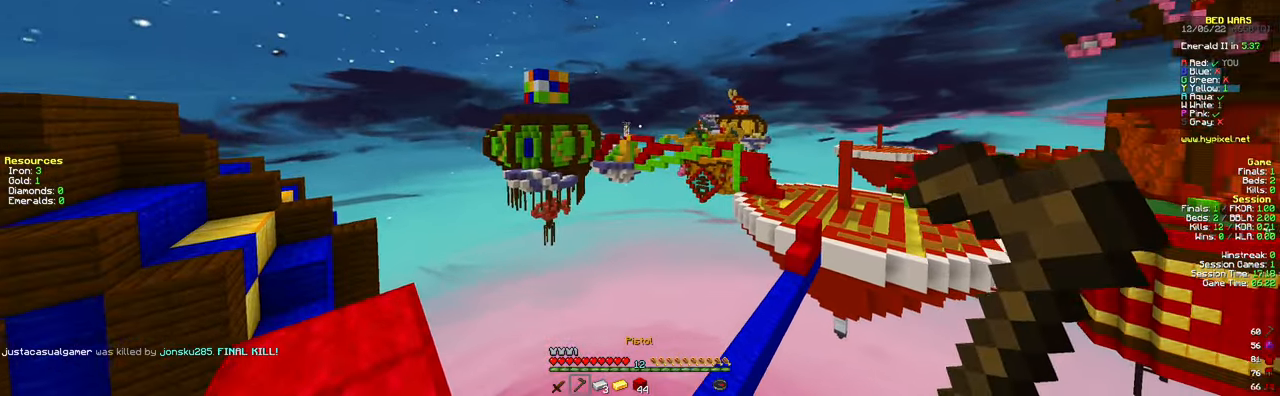
{"keys": [], "mouse": ["right"], "events": [[100, "a", "down"], [200, "a", "up"], [400, "mouse_right", "down"]]}
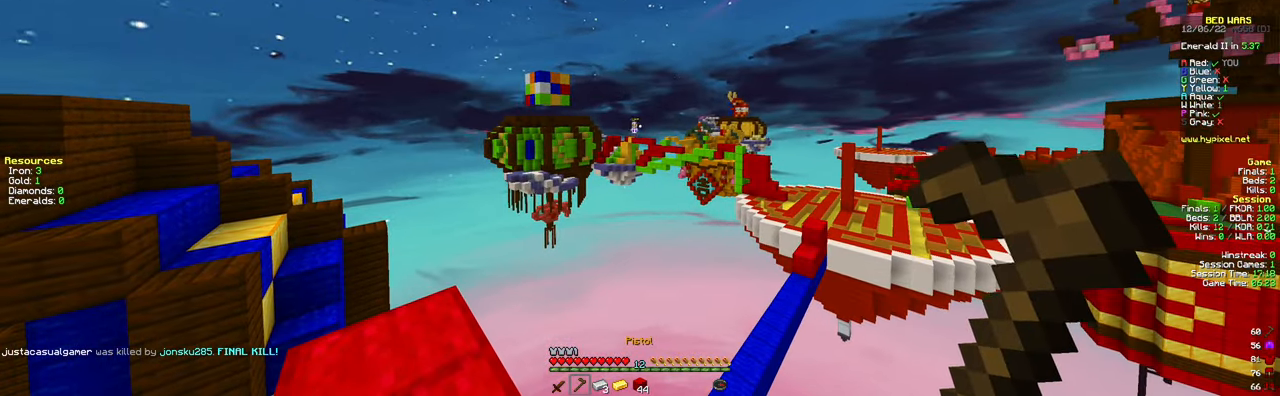
{"keys": [], "mouse": ["right"], "events": []}
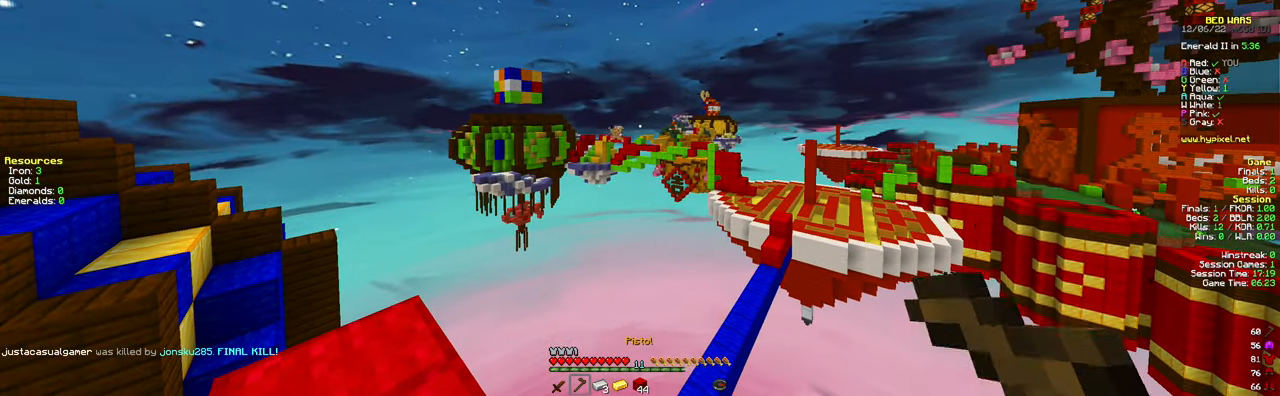
{"keys": [], "mouse": ["right"], "events": []}
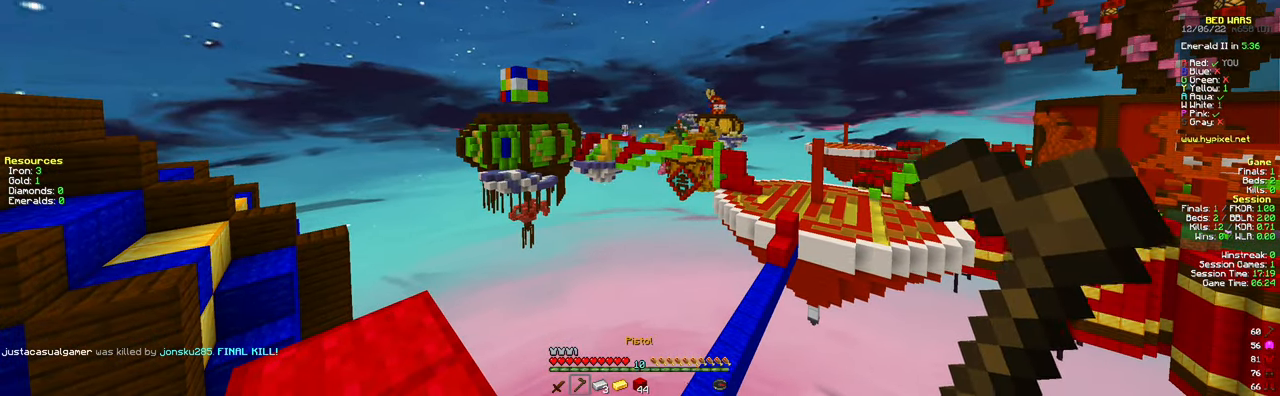
{"keys": [], "mouse": ["right"], "events": [[16, "mouse_right", "up"], [317, "mouse_right", "down"]]}
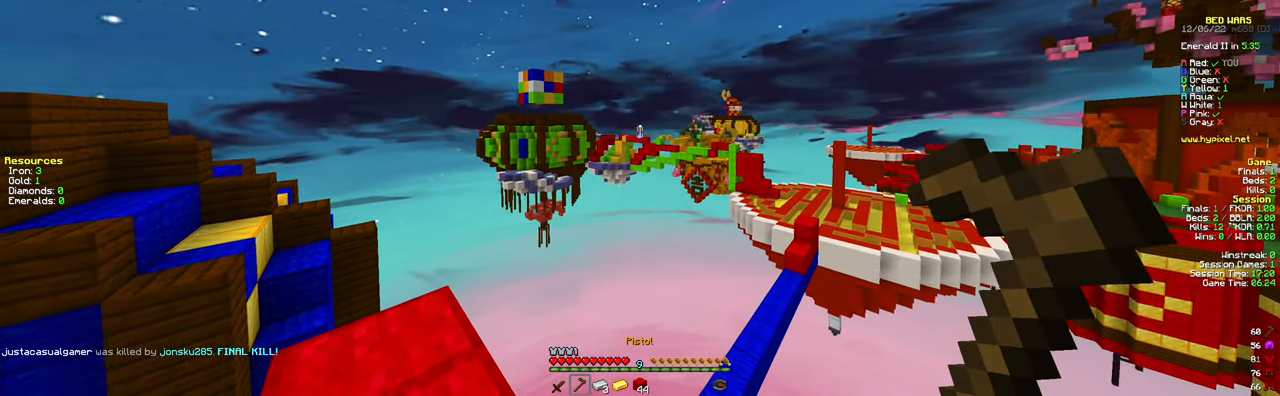
{"keys": [], "mouse": ["right"], "events": []}
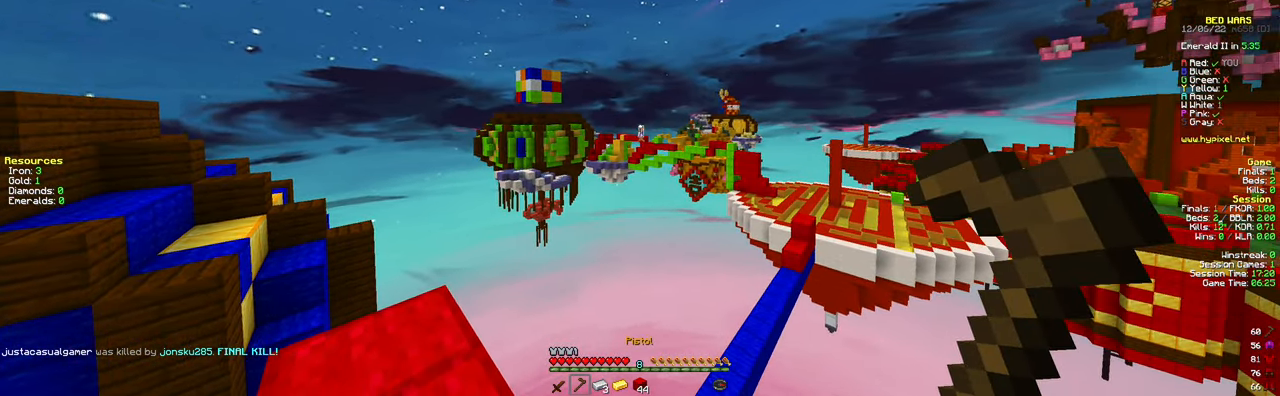
{"keys": [], "mouse": ["right"], "events": []}
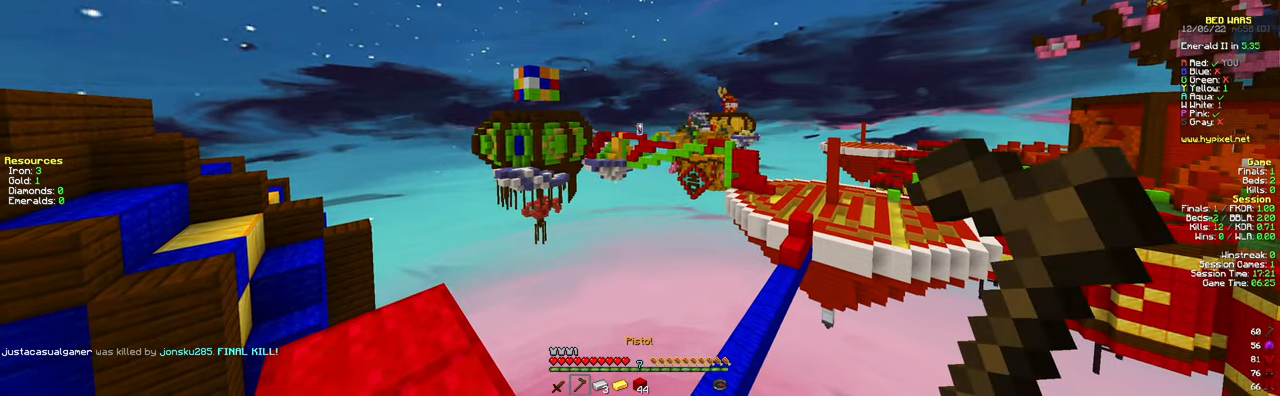
{"keys": [], "mouse": ["right"], "events": []}
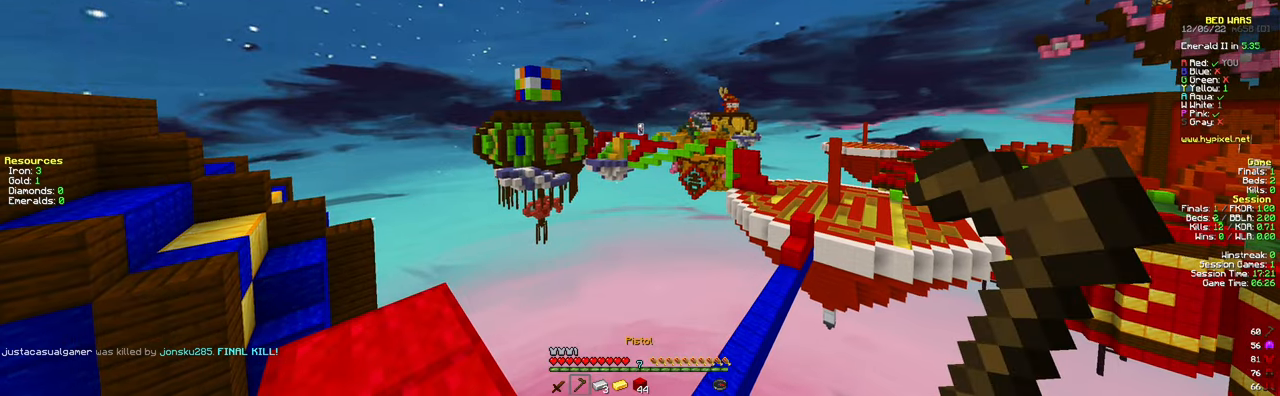
{"keys": [], "mouse": [], "events": [[50, "mouse_right", "up"], [100, "mouse_right", "down"], [283, "mouse_right", "up"]]}
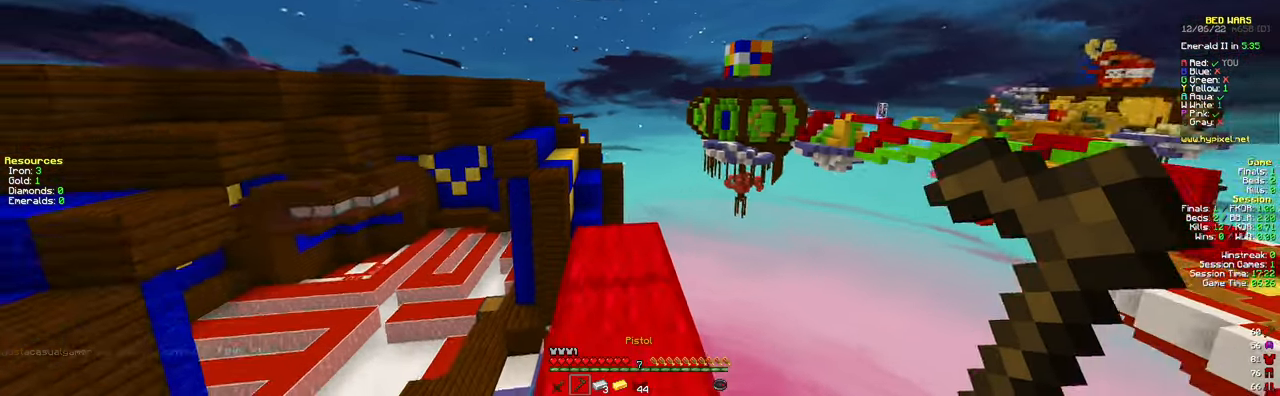
{"keys": ["a", "w"], "mouse": [], "events": [[34, "w", "down"], [384, "a", "down"]]}
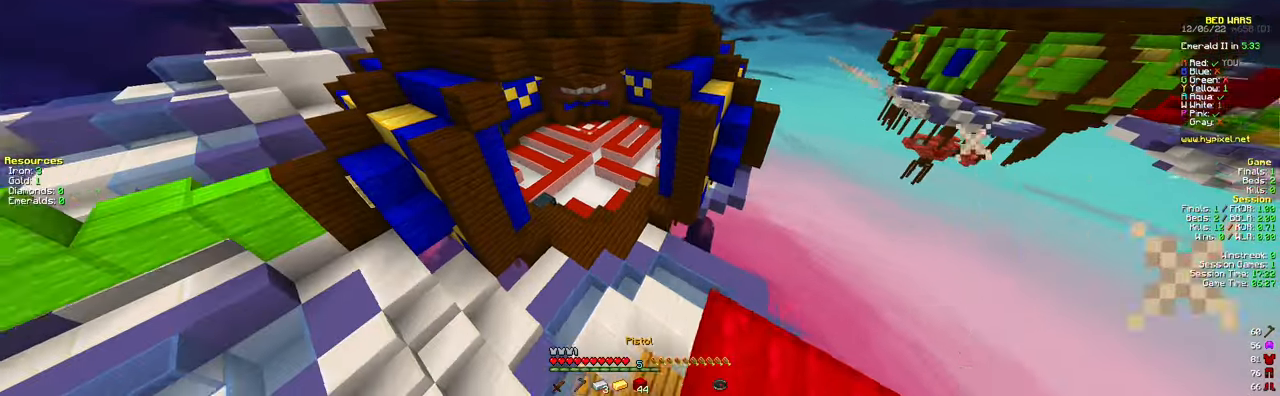
{"keys": ["a", "w"], "mouse": [], "events": []}
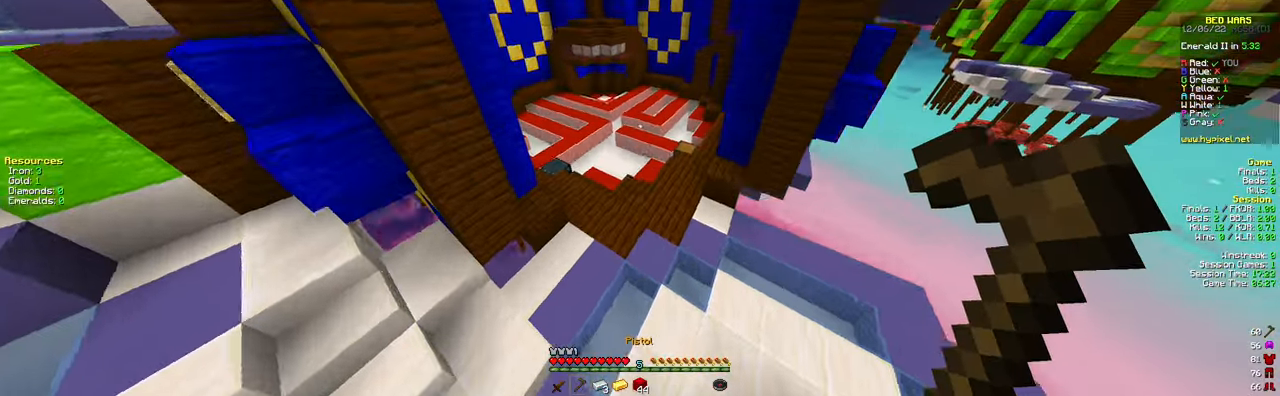
{"keys": ["a", "w"], "mouse": [], "events": []}
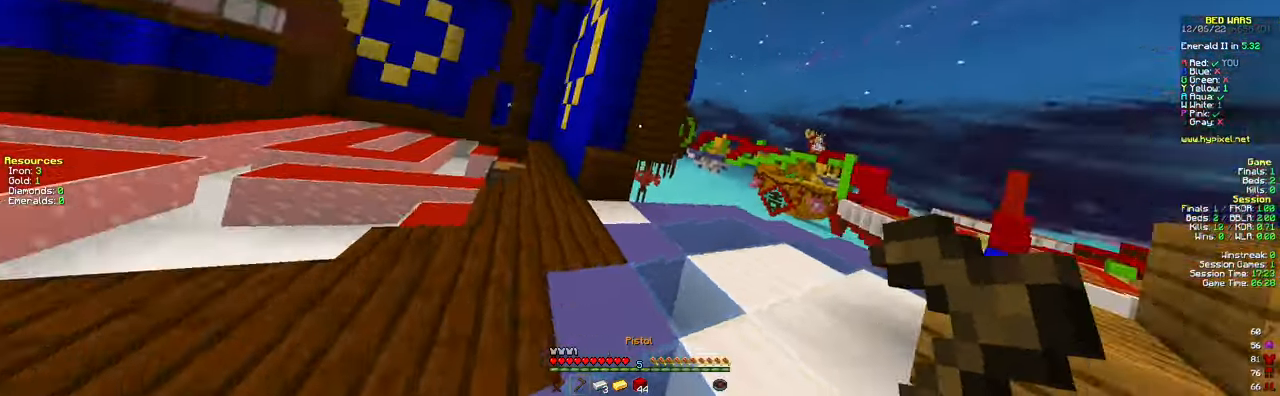
{"keys": ["w"], "mouse": [], "events": [[167, "a", "up"]]}
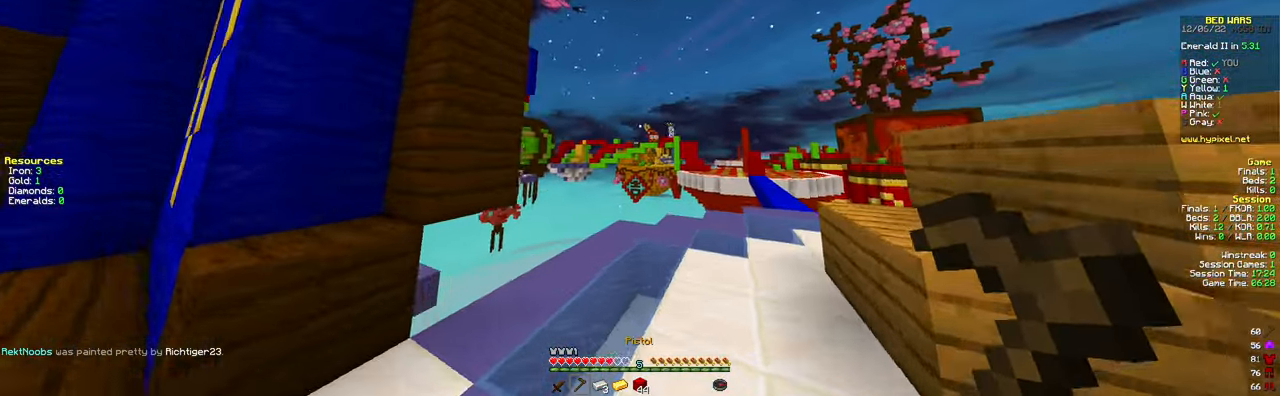
{"keys": [], "mouse": [], "events": [[451, "w", "up"]]}